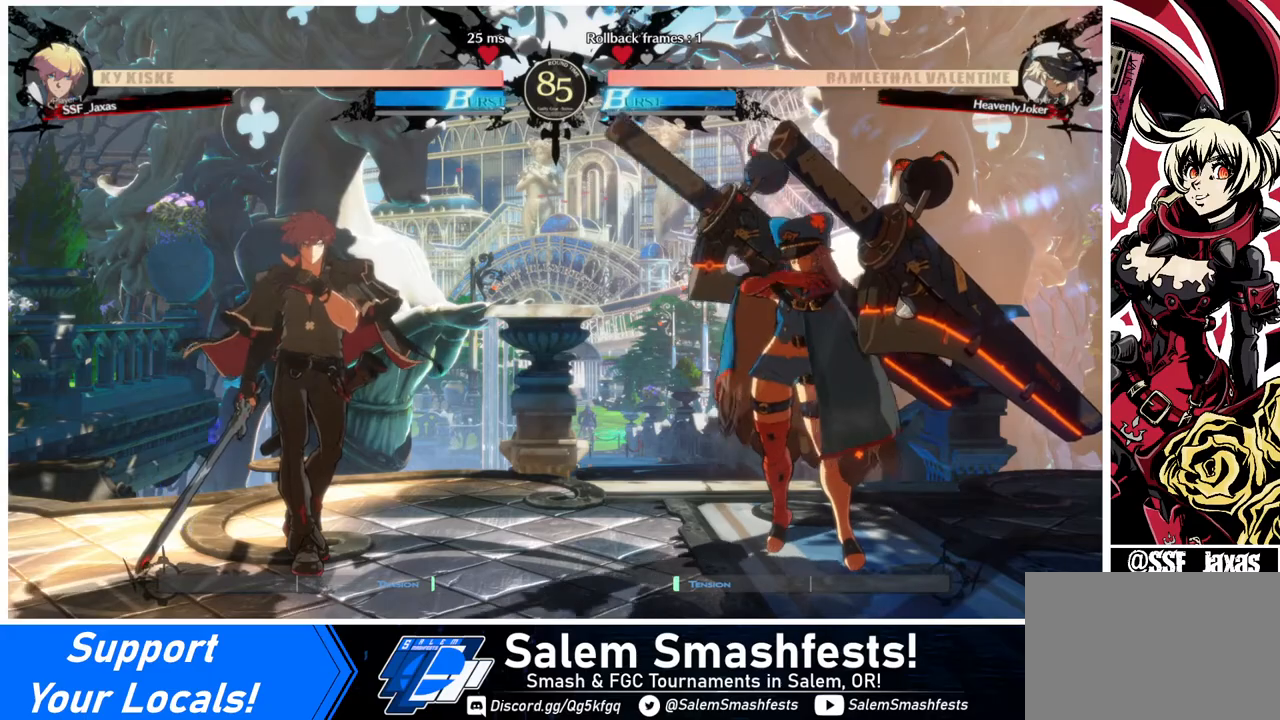
Gameplay with a controller (arcade stick); each line is a JSON object with the inputs held at the frame after it. "events" lists button and stick changes between this image and that frame as [ms after this image, input, new state], when the widget could be followed in between. Not read: L3 R3 other_buttons.
{"buttons": ["DPAD_RIGHT"], "events": [[200, "DPAD_RIGHT", "down"], [240, "DPAD_RIGHT", "up"], [320, "DPAD_RIGHT", "down"]]}
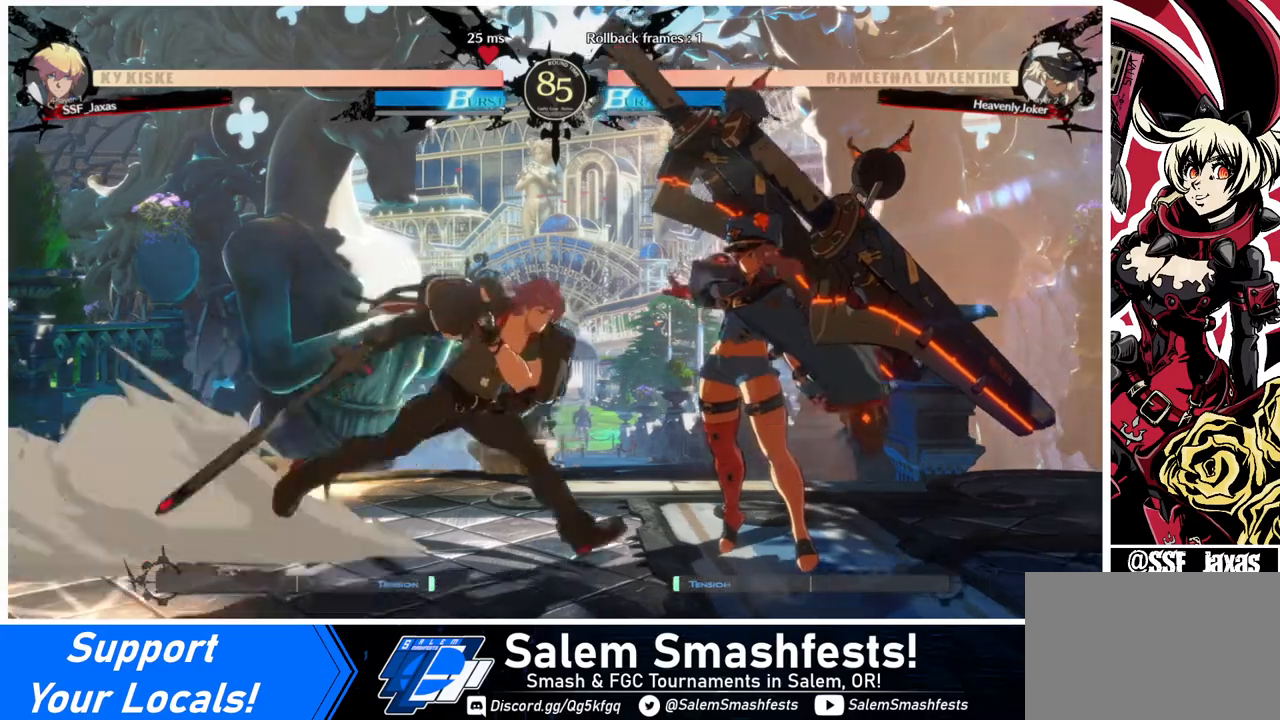
{"buttons": [], "events": [[120, "DPAD_RIGHT", "up"]]}
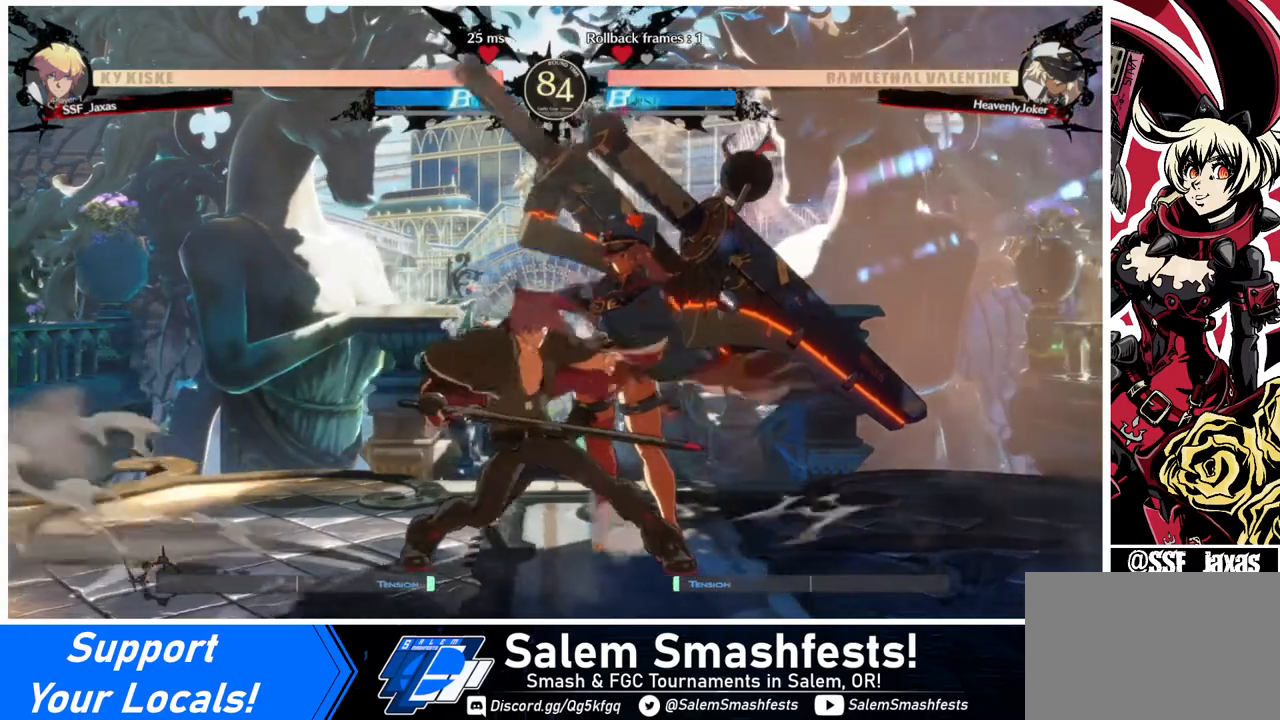
{"buttons": [], "events": []}
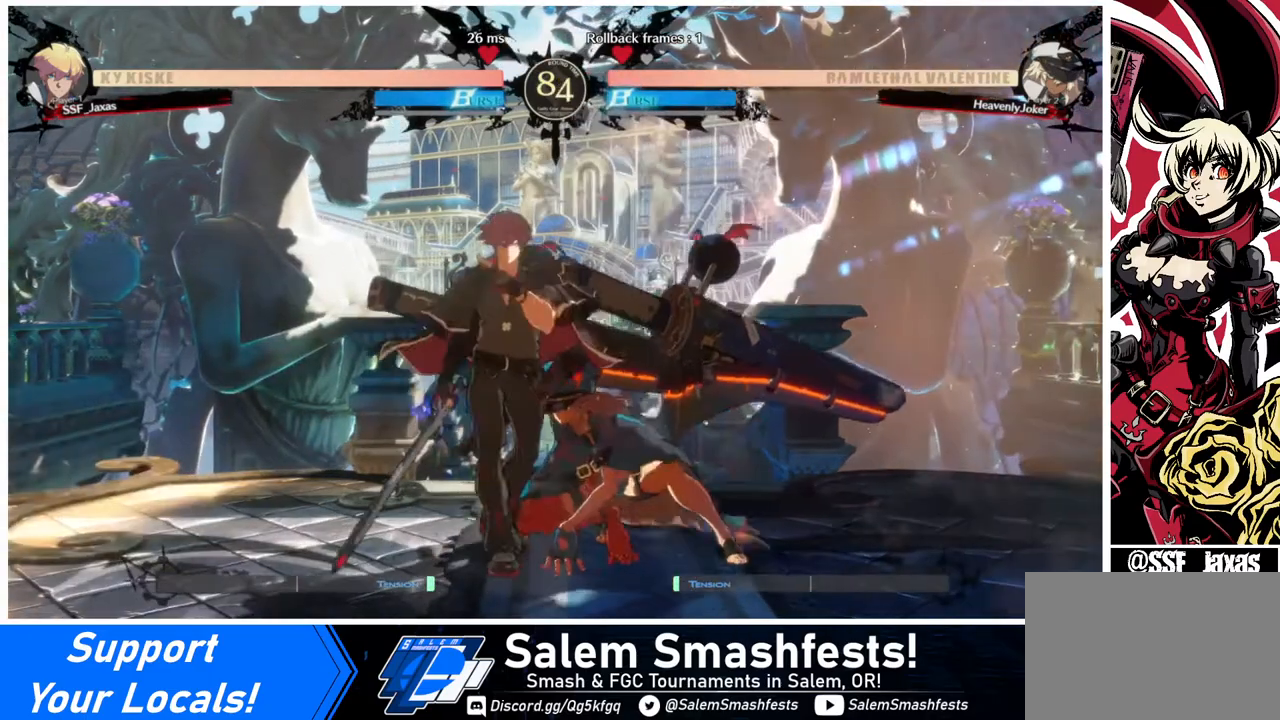
{"buttons": ["DPAD_DOWN"], "events": [[40, "DPAD_DOWN", "down"]]}
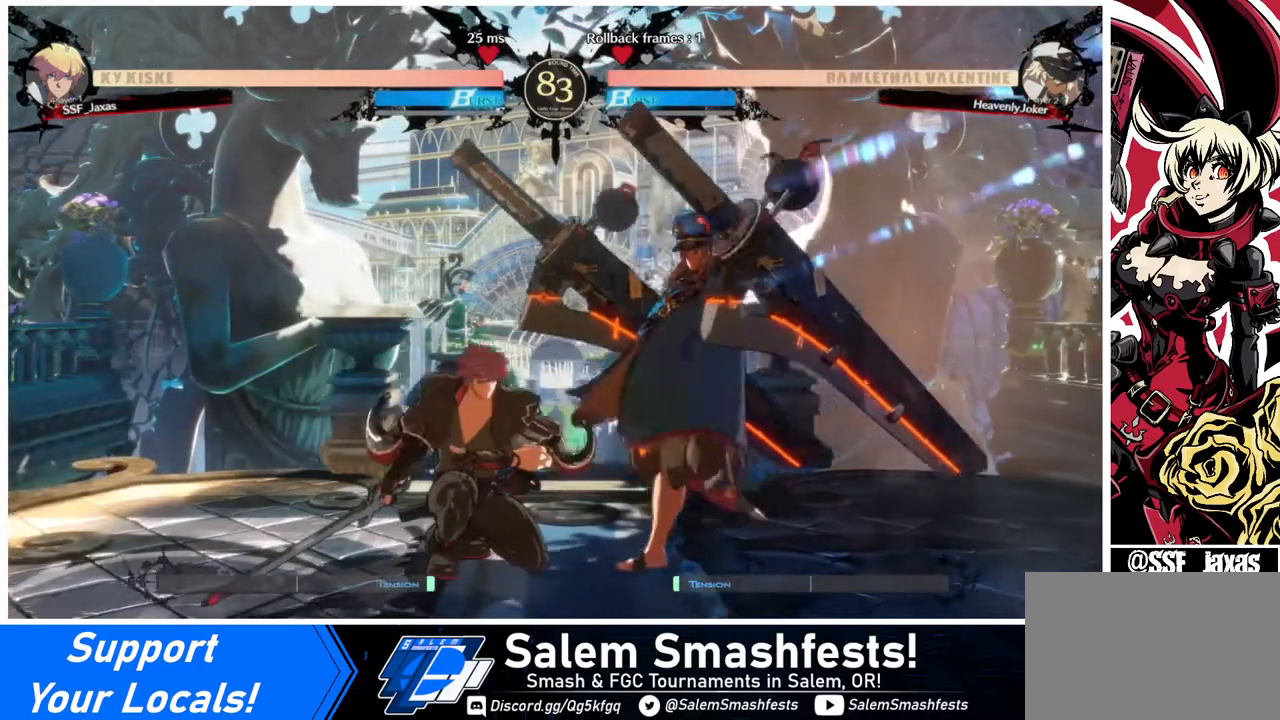
{"buttons": ["R2", "DPAD_DOWN"], "events": [[200, "DPAD_DOWN", "up"], [240, "DPAD_RIGHT", "down"], [440, "DPAD_DOWN", "down"], [520, "DPAD_RIGHT", "up"], [520, "R2", "down"]]}
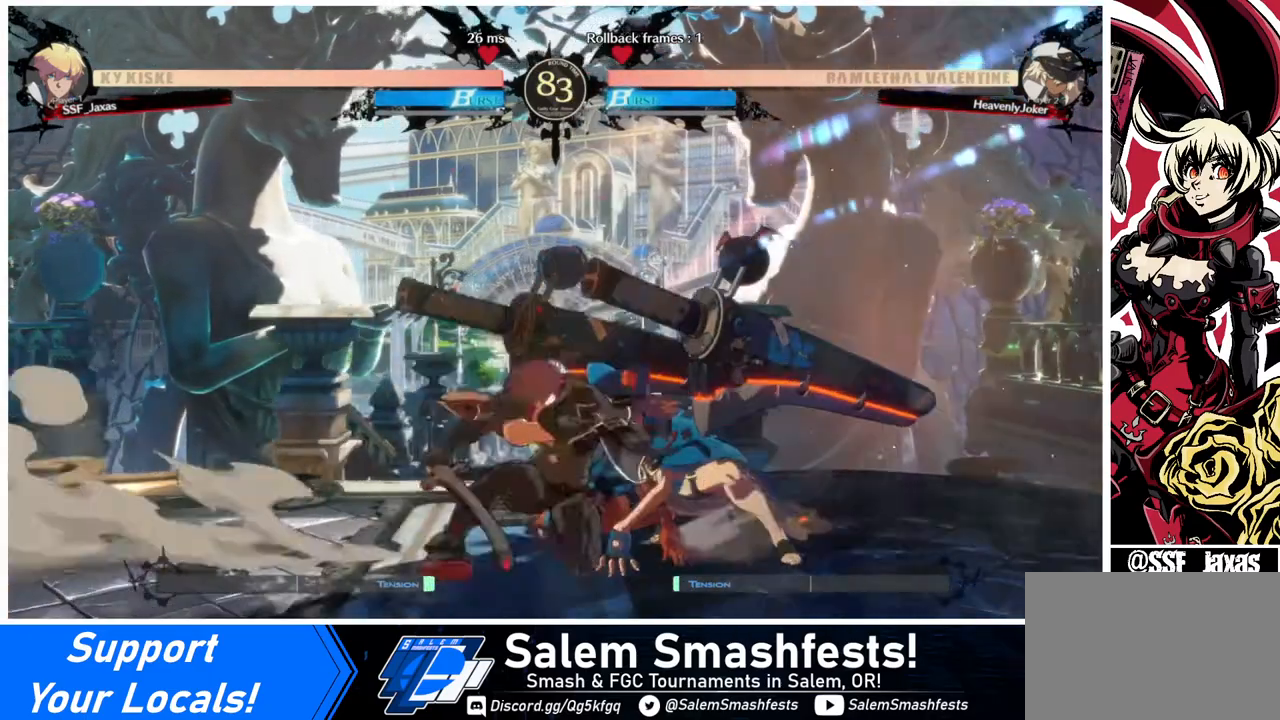
{"buttons": [], "events": [[120, "R2", "up"], [200, "DPAD_DOWN", "up"]]}
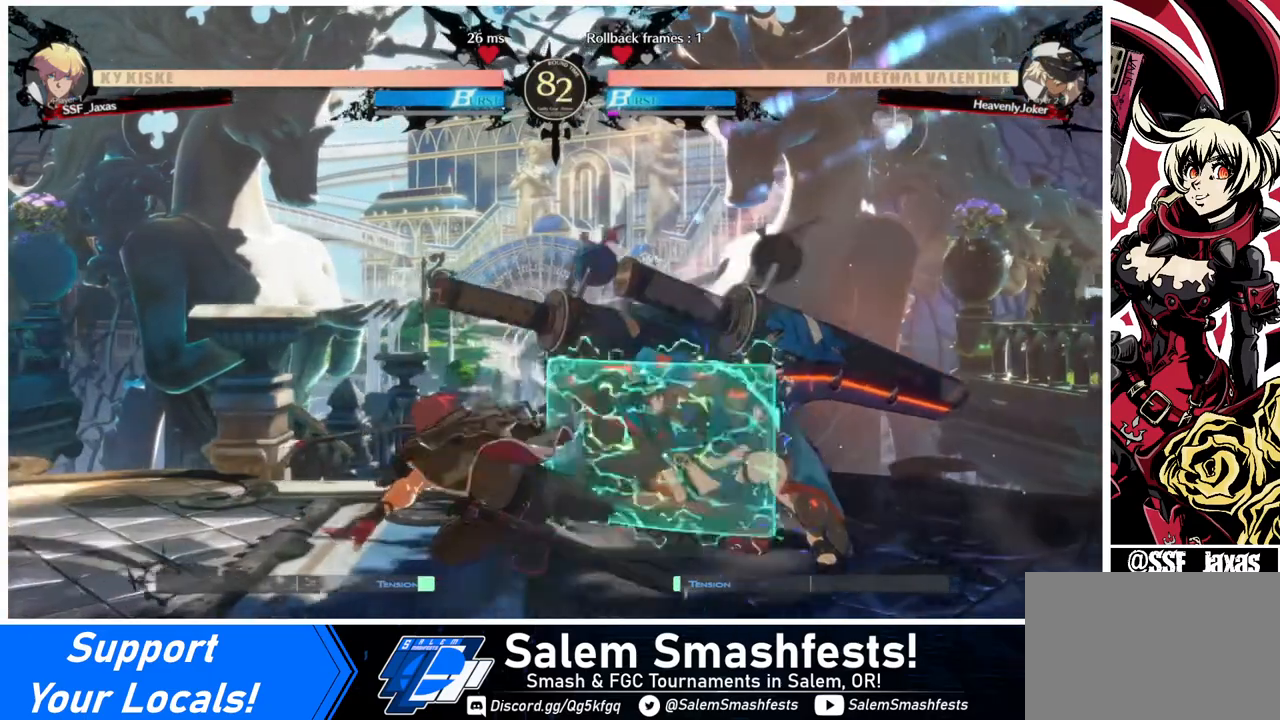
{"buttons": [], "events": [[240, "DPAD_RIGHT", "down"], [320, "DPAD_RIGHT", "up"], [400, "DPAD_RIGHT", "down"], [480, "DPAD_RIGHT", "up"]]}
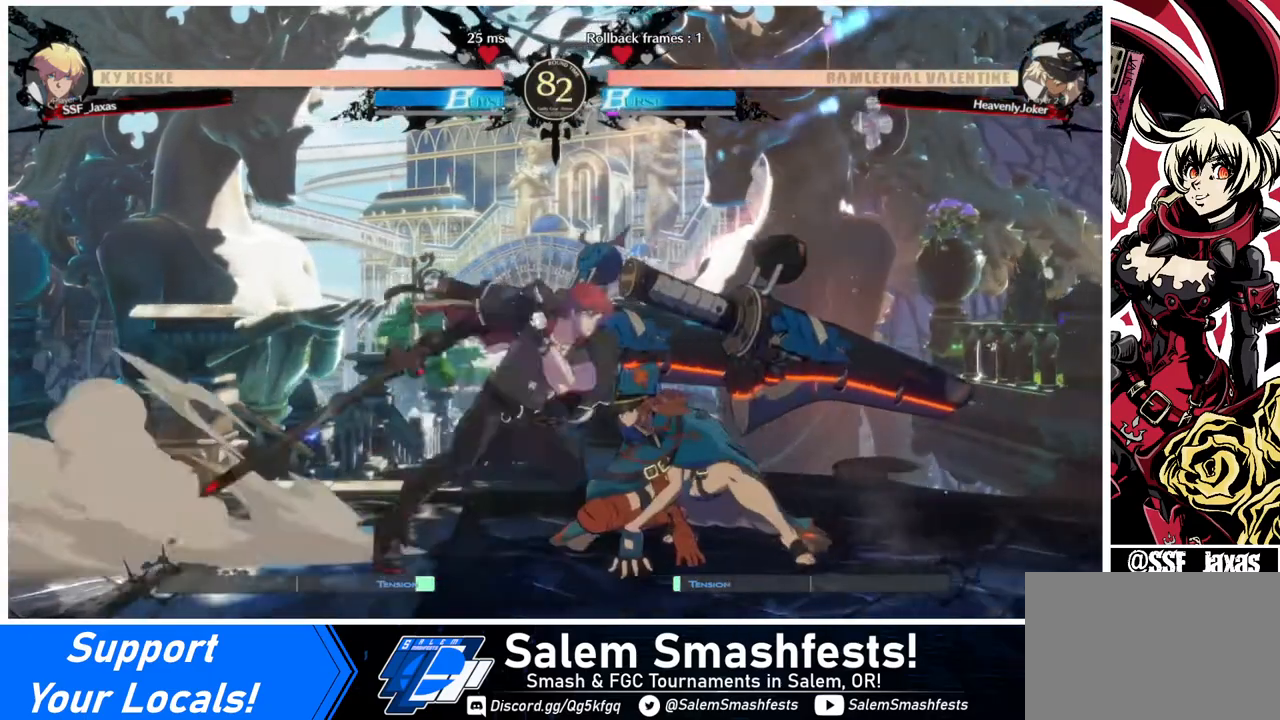
{"buttons": [], "events": []}
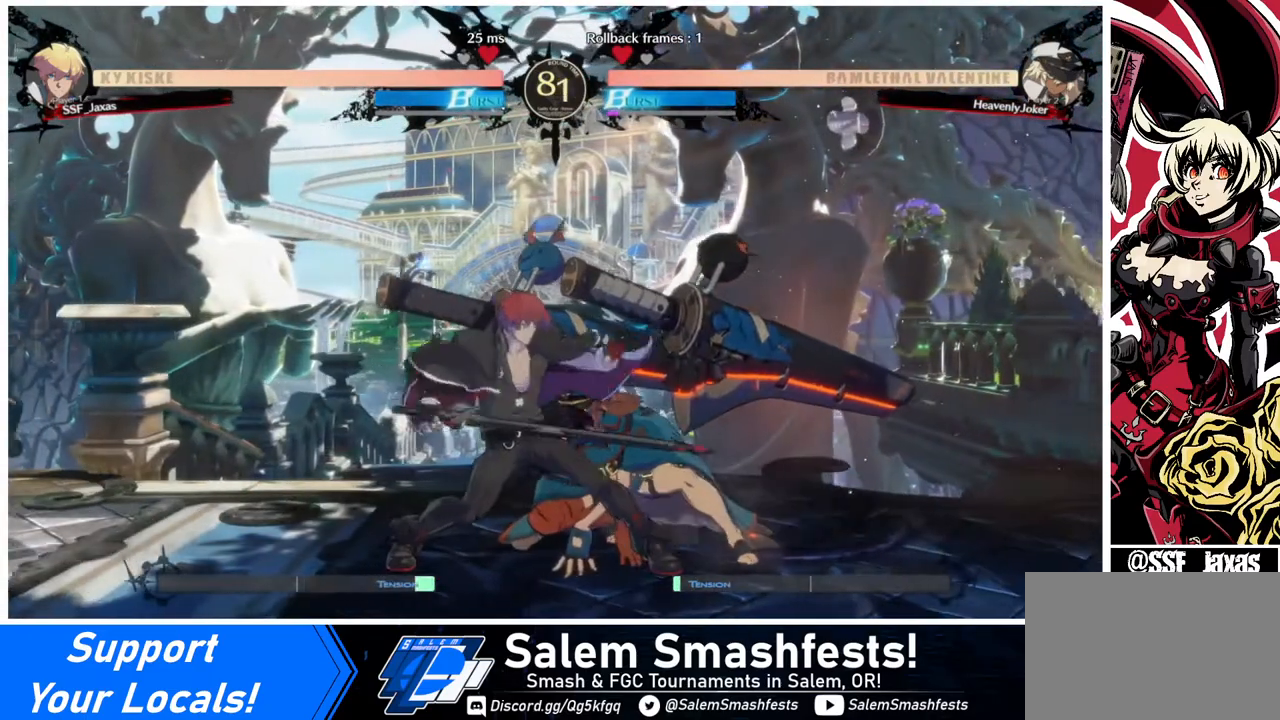
{"buttons": [], "events": []}
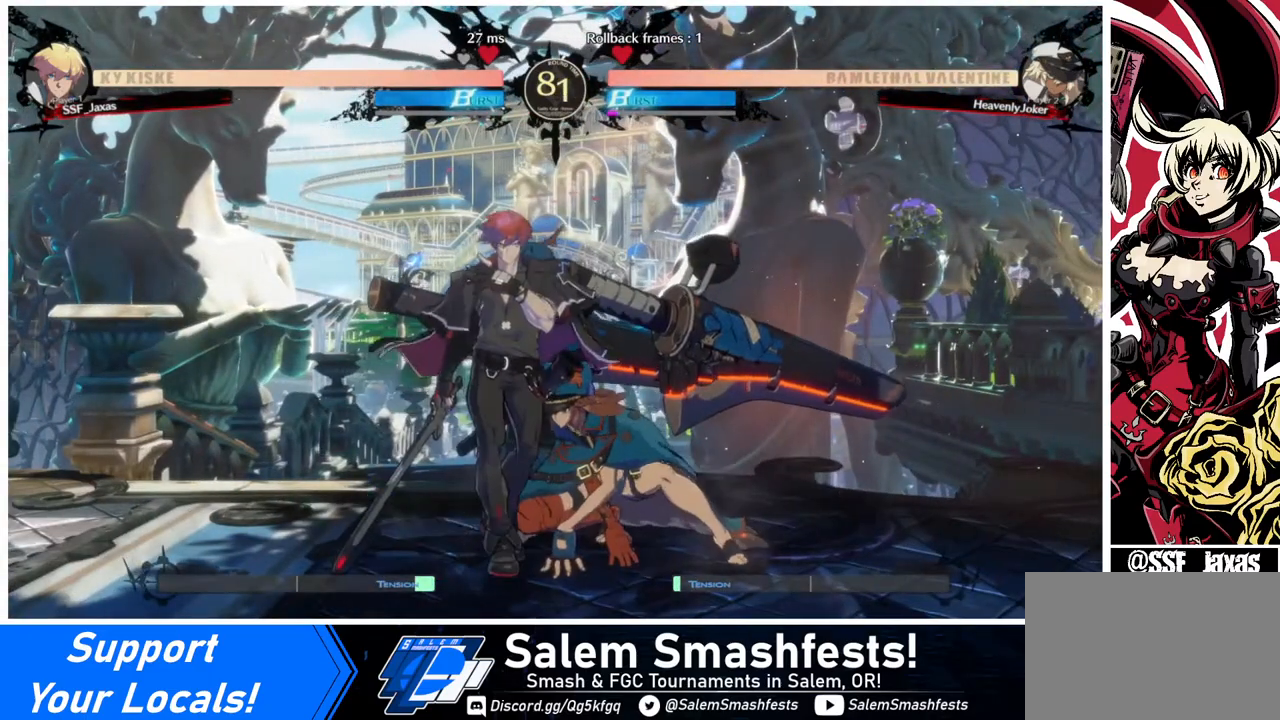
{"buttons": [], "events": []}
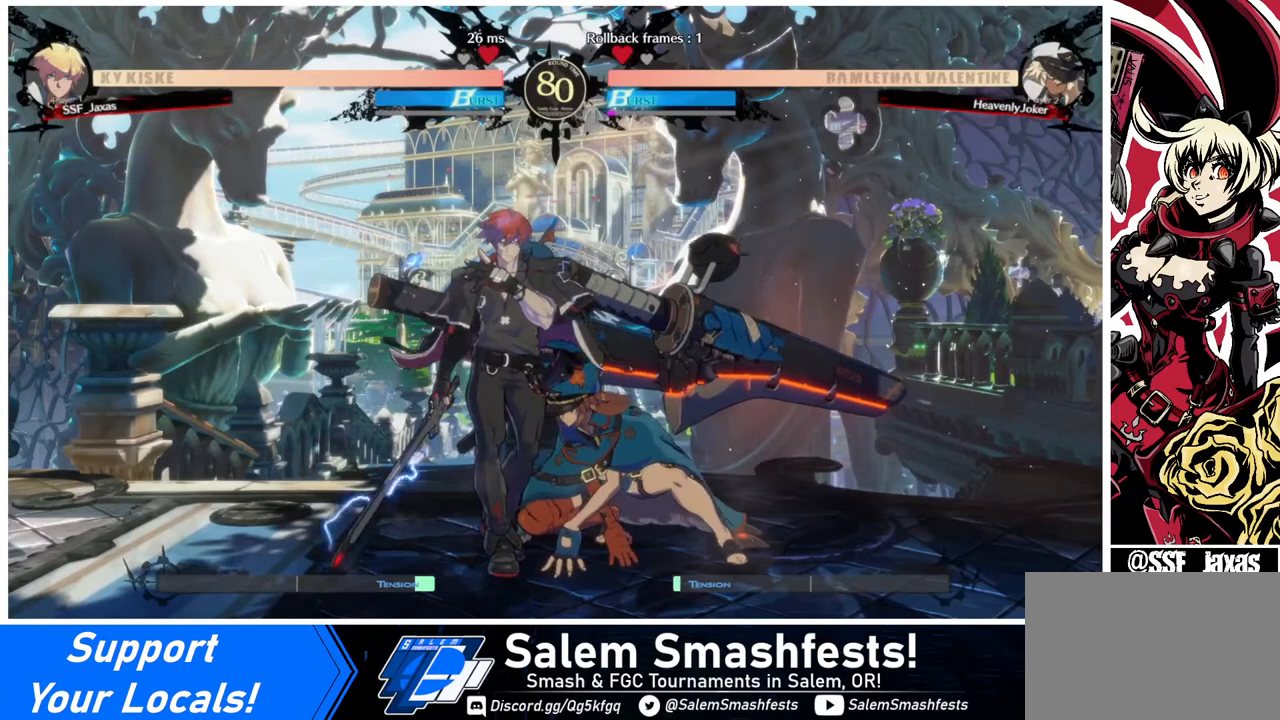
{"buttons": [], "events": []}
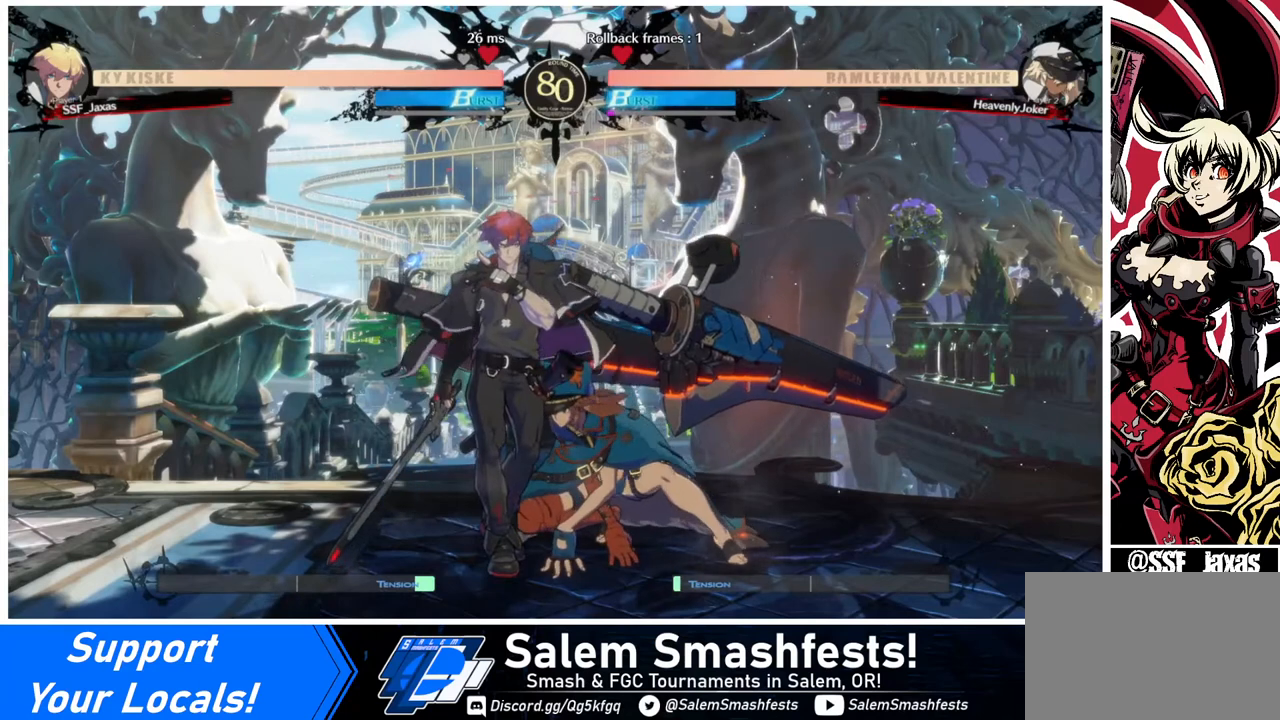
{"buttons": [], "events": []}
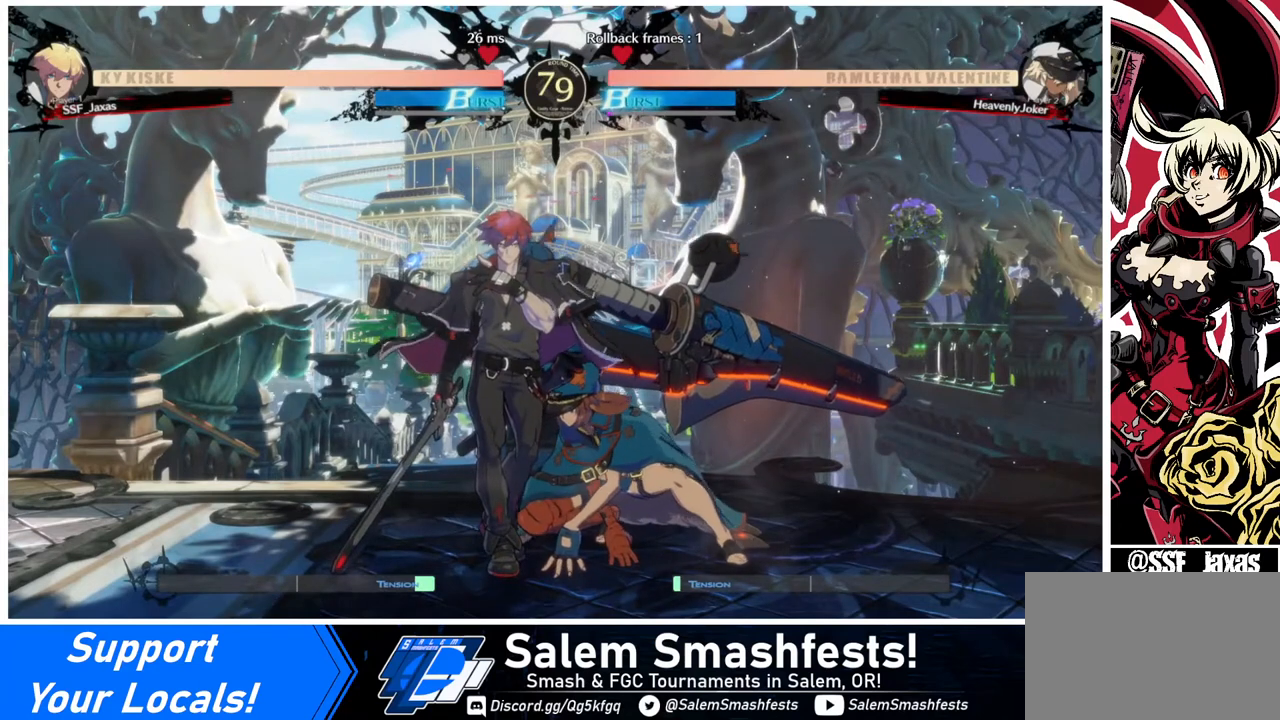
{"buttons": ["DPAD_DOWN"], "events": [[240, "DPAD_DOWN", "down"]]}
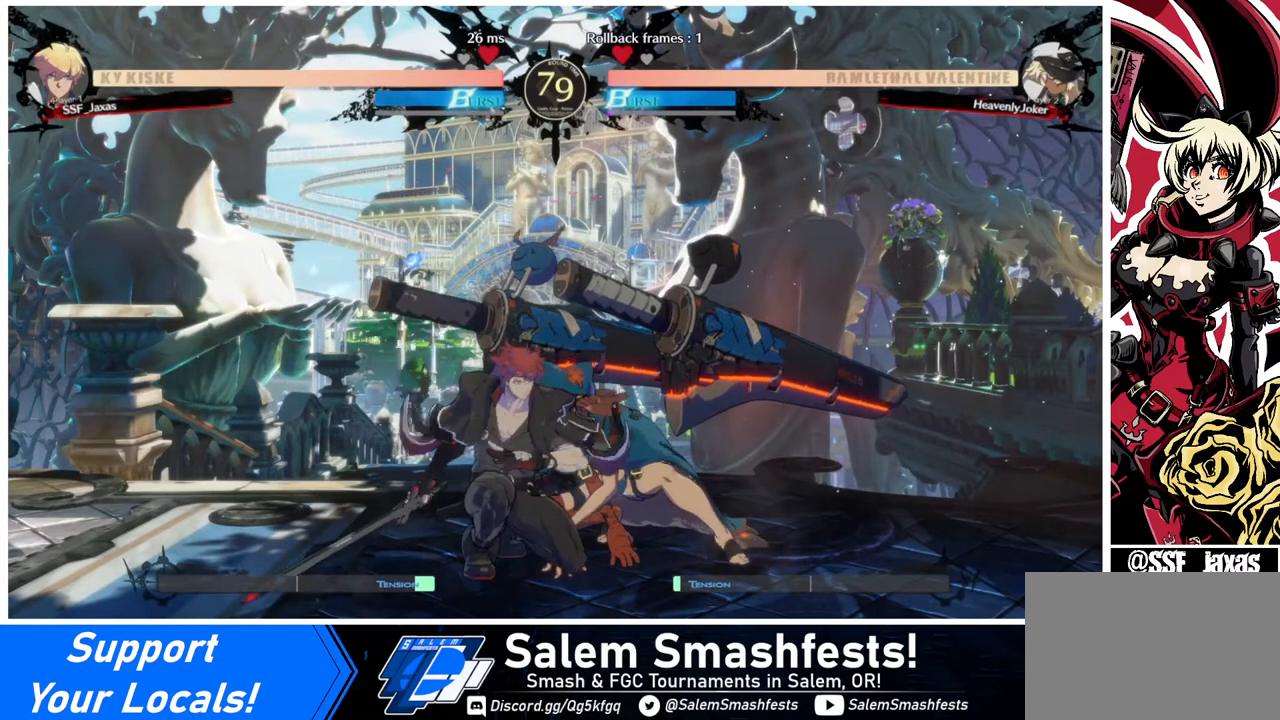
{"buttons": [], "events": [[160, "R2", "down"], [320, "R2", "up"], [400, "DPAD_DOWN", "up"]]}
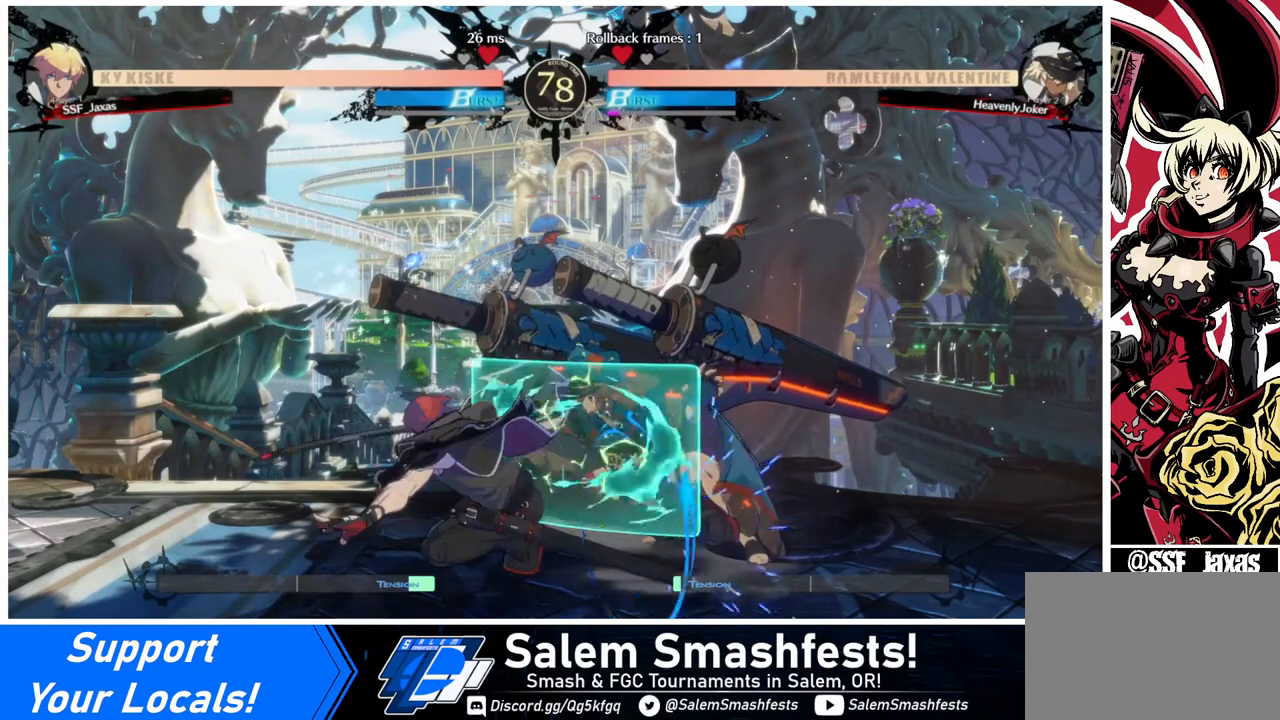
{"buttons": ["DPAD_RIGHT"], "events": [[280, "DPAD_RIGHT", "down"], [400, "DPAD_RIGHT", "up"], [440, "DPAD_RIGHT", "down"]]}
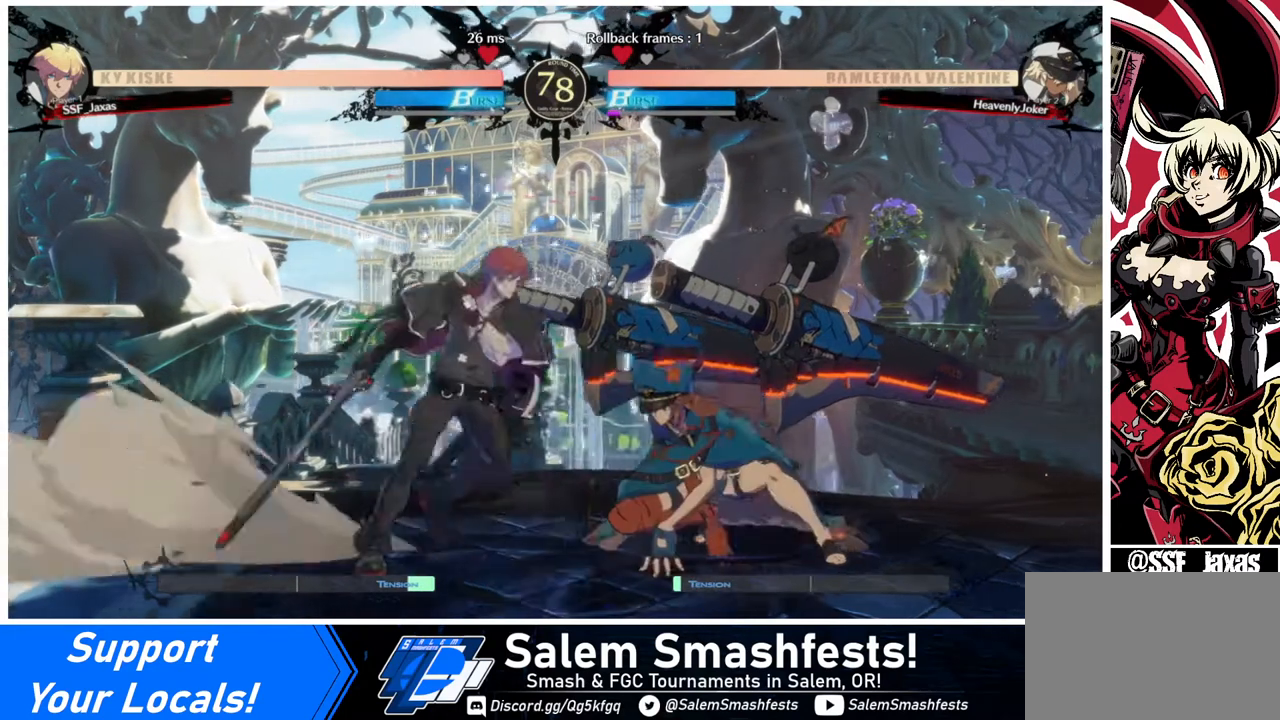
{"buttons": [], "events": [[40, "DPAD_DOWN", "down"], [40, "DPAD_LEFT", "down"], [40, "DPAD_RIGHT", "up"], [120, "DPAD_DOWN", "up"], [320, "DPAD_LEFT", "up"]]}
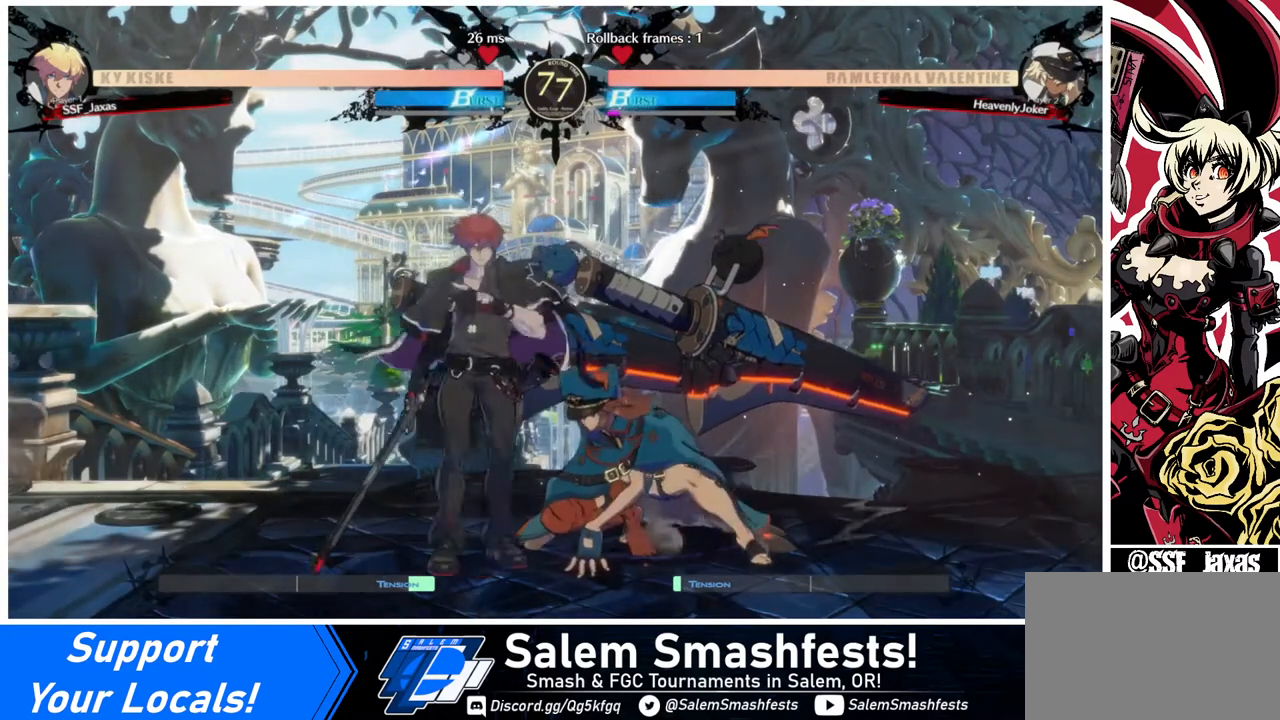
{"buttons": [], "events": []}
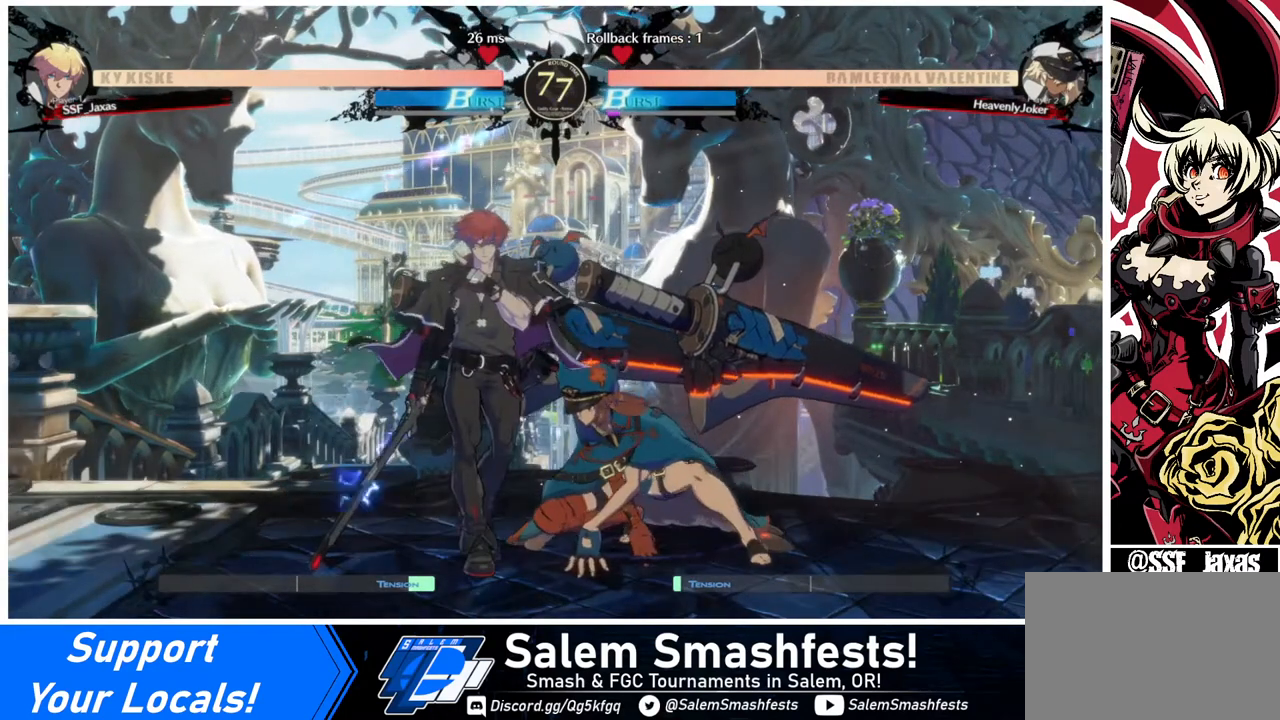
{"buttons": [], "events": []}
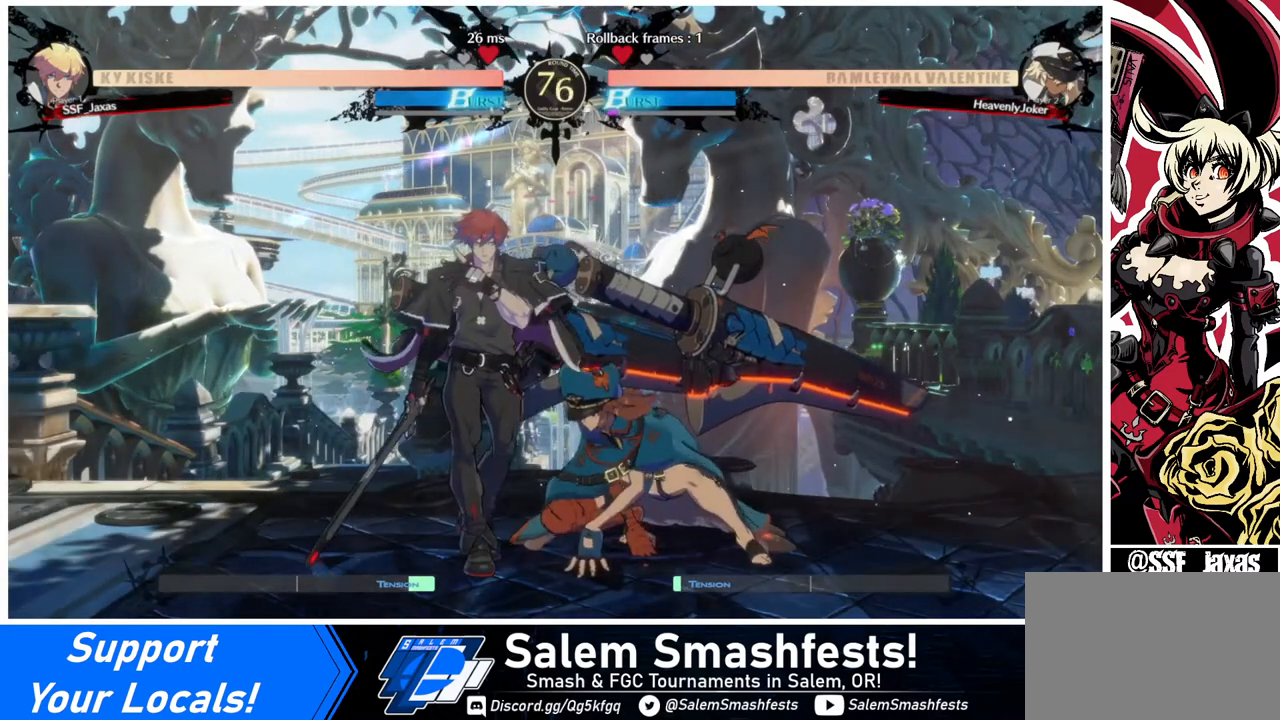
{"buttons": [], "events": []}
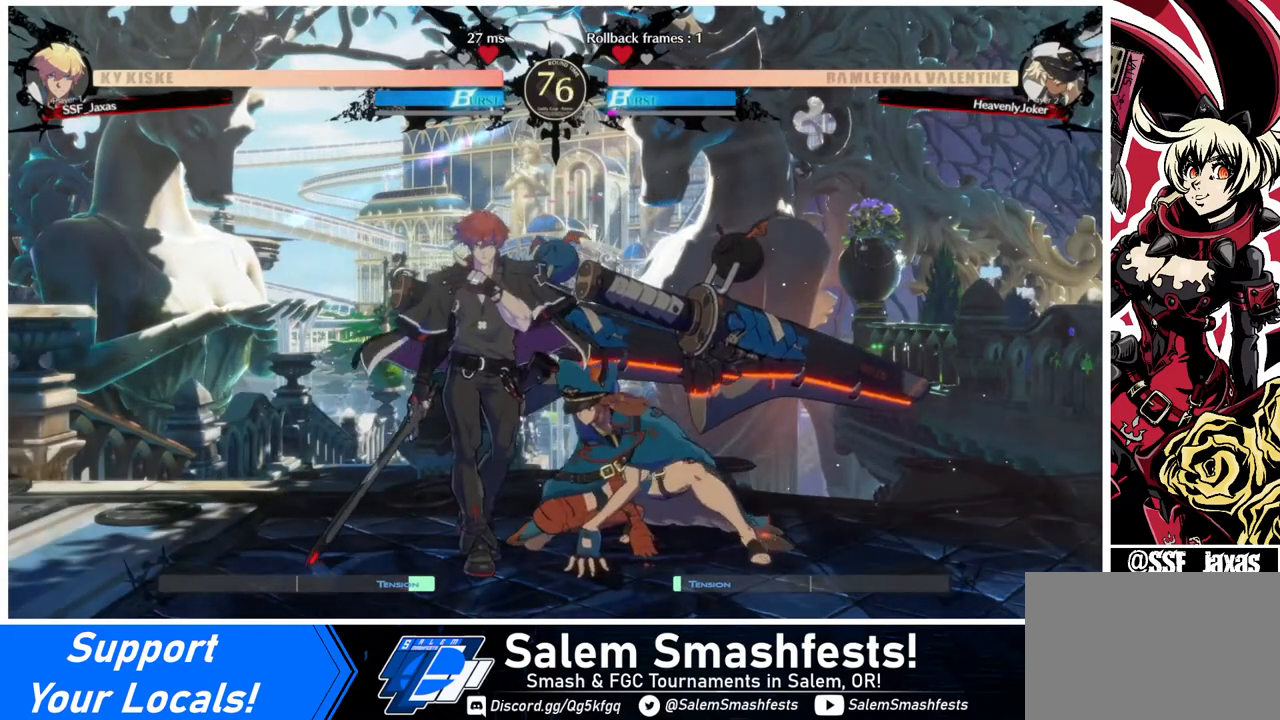
{"buttons": [], "events": []}
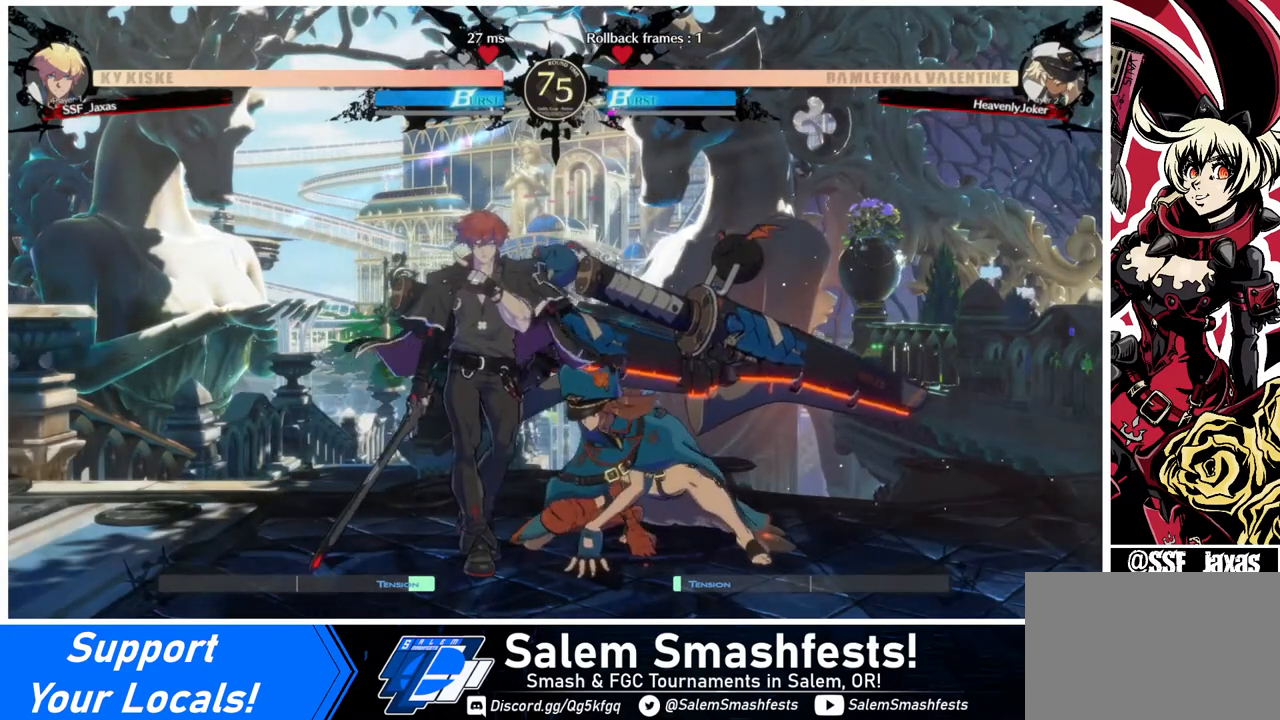
{"buttons": [], "events": []}
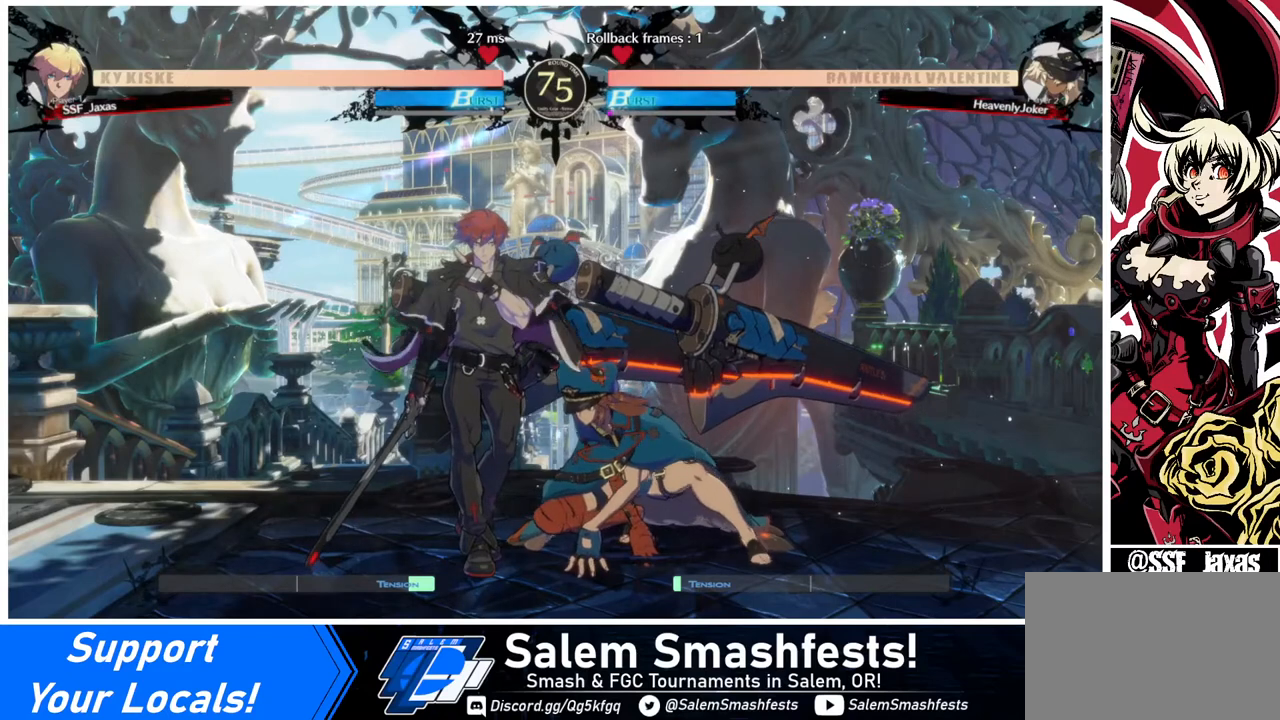
{"buttons": [], "events": []}
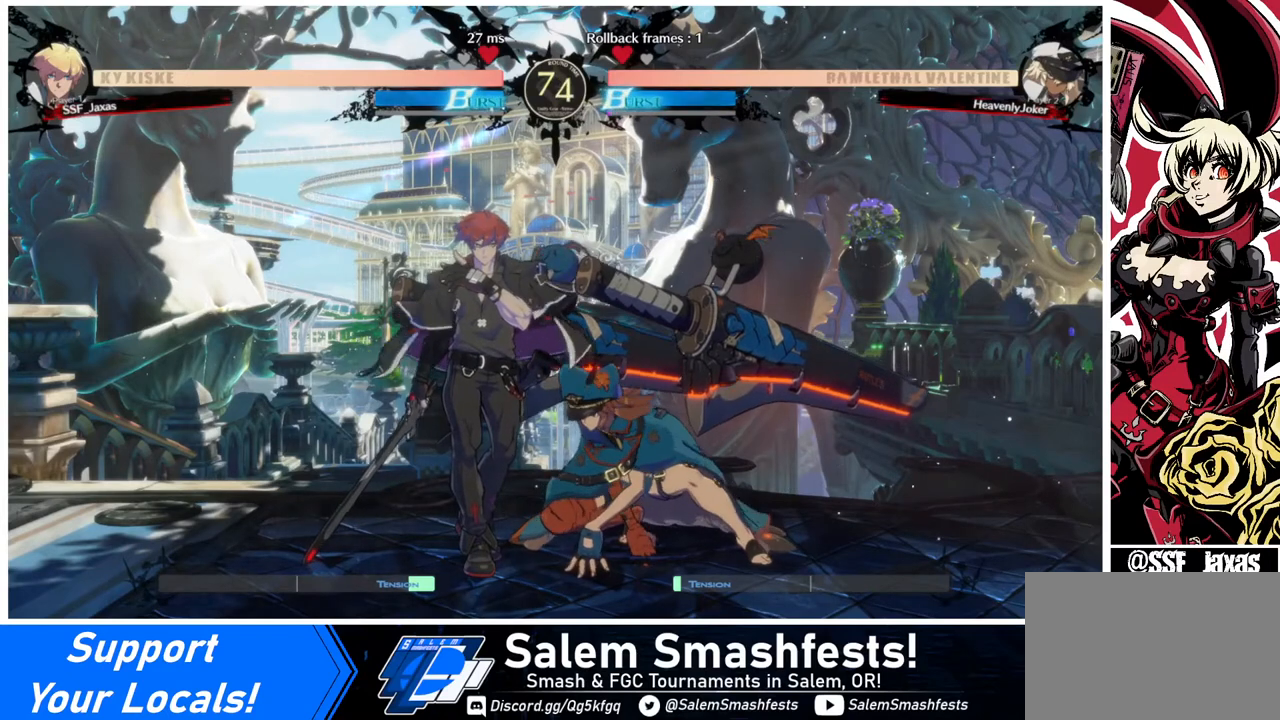
{"buttons": [], "events": []}
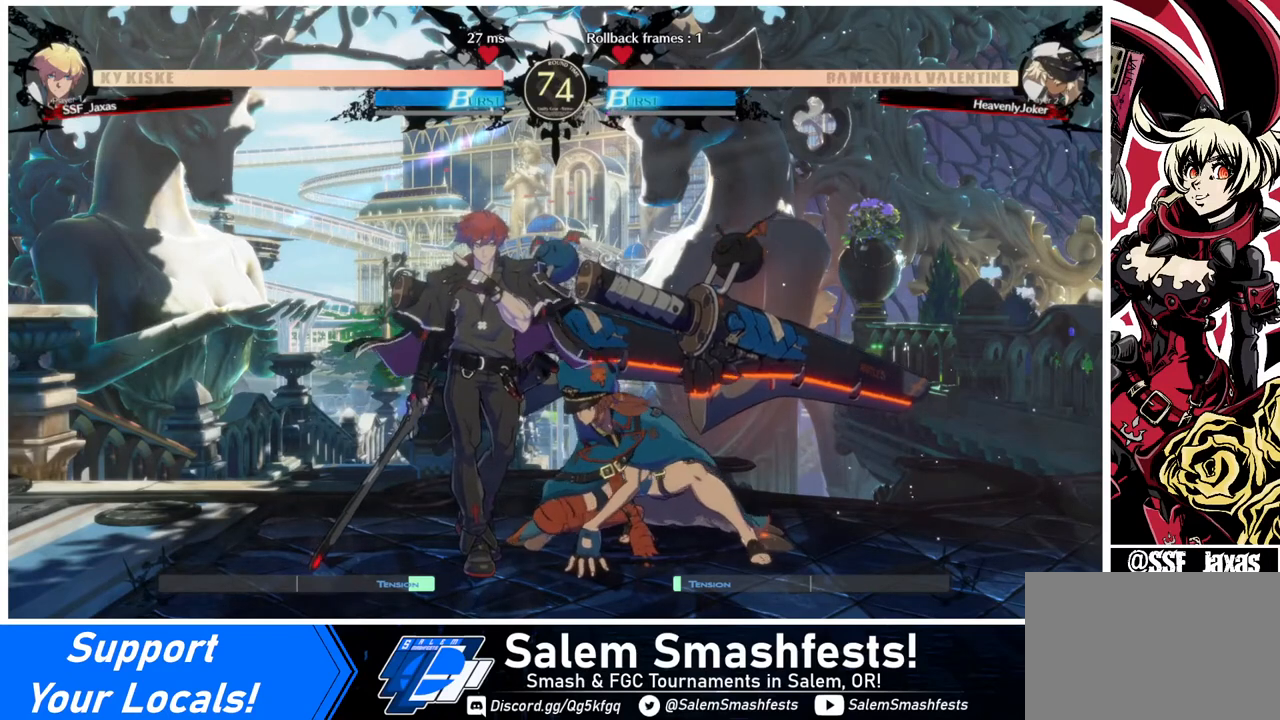
{"buttons": [], "events": []}
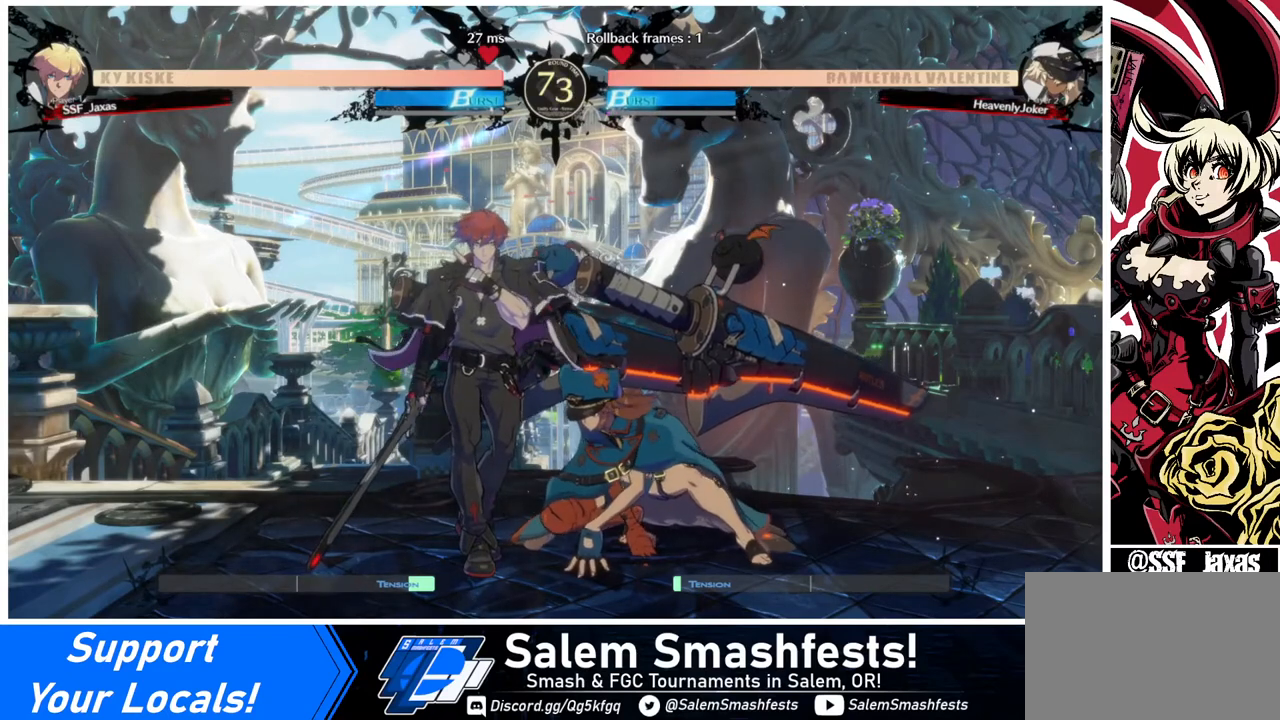
{"buttons": [], "events": []}
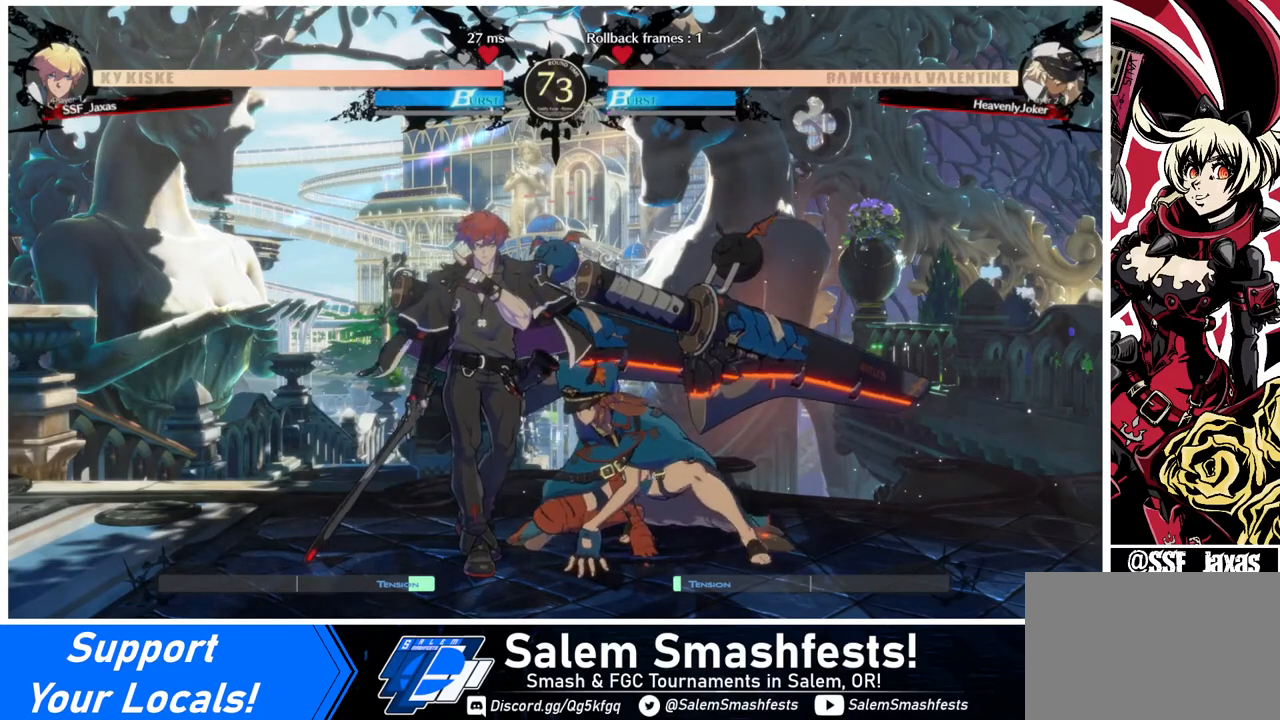
{"buttons": [], "events": []}
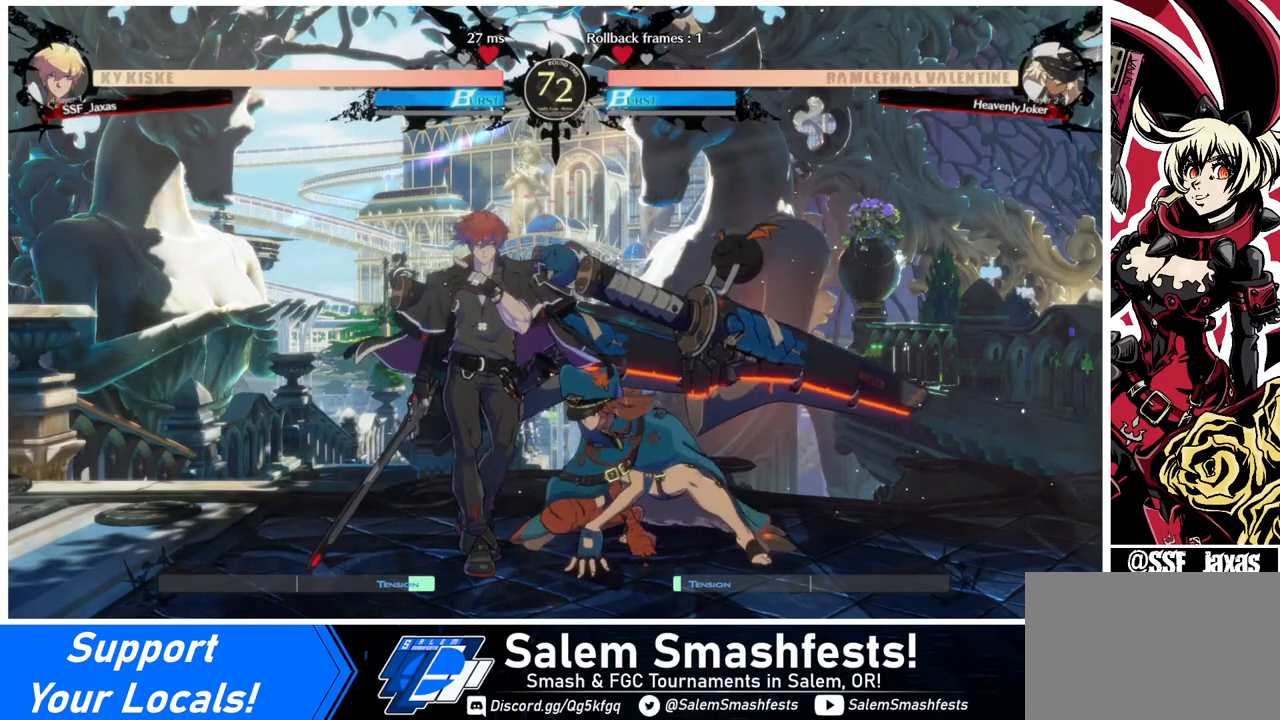
{"buttons": [], "events": [[80, "SQUARE", "down"], [240, "SQUARE", "up"]]}
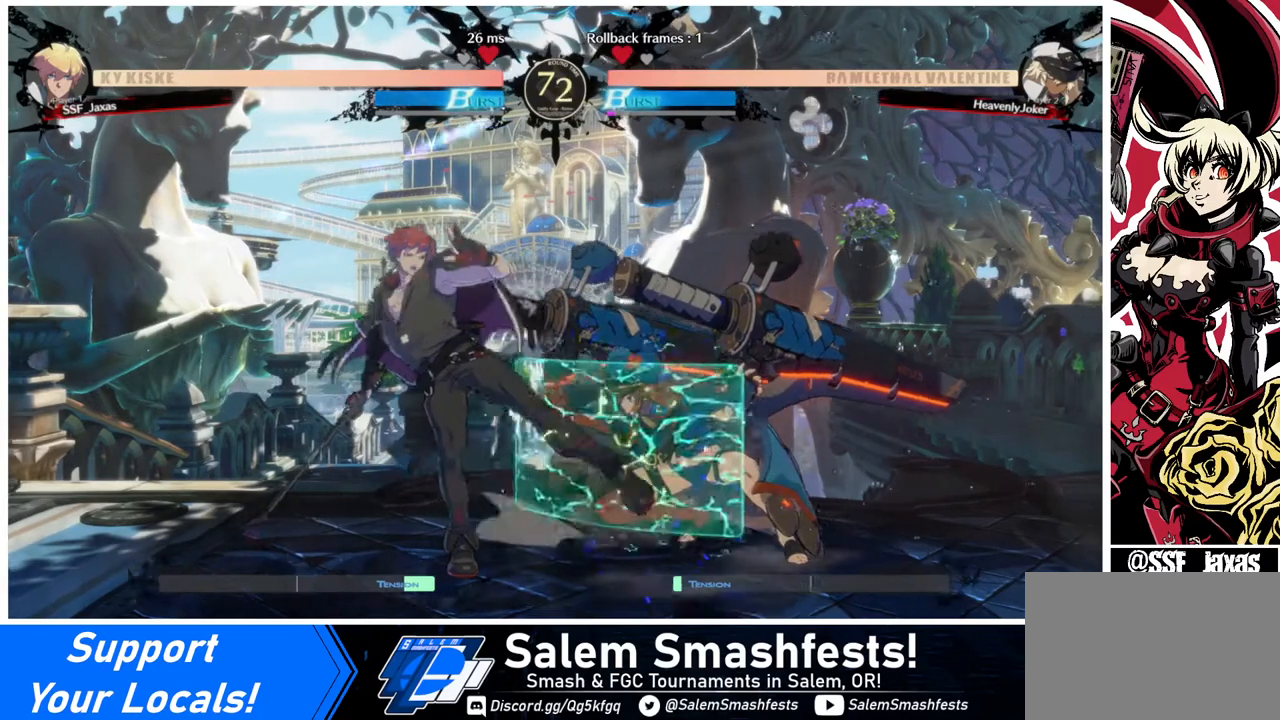
{"buttons": [], "events": [[160, "DPAD_RIGHT", "down"], [280, "DPAD_RIGHT", "up"]]}
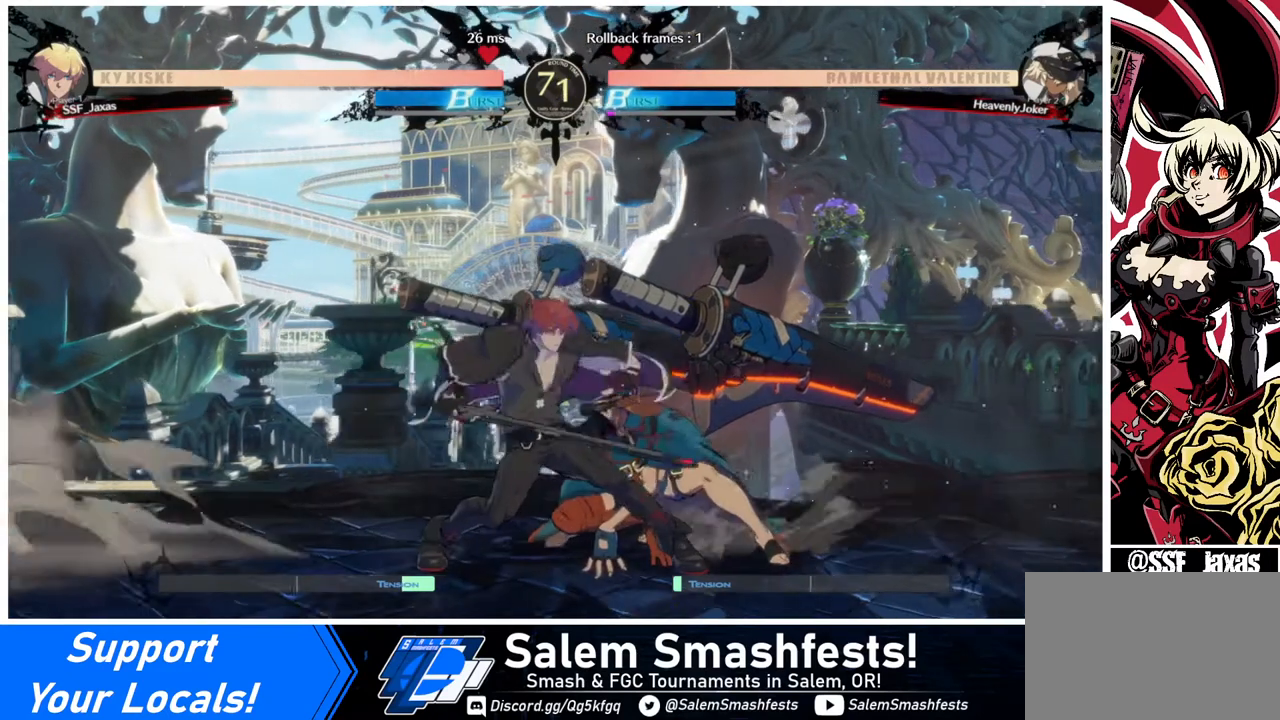
{"buttons": [], "events": []}